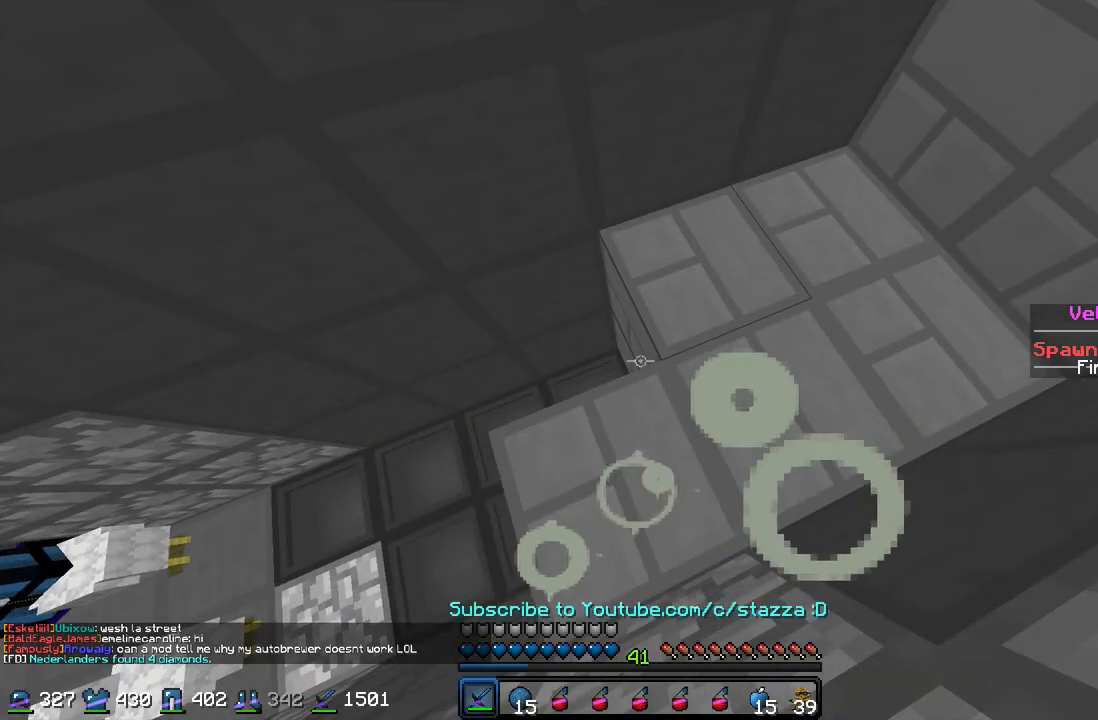
Gameplay with keyboard and mouse; each line is a JSON object with the keys and mouse buttons held at the frame after it. "events" lists presses ("down") and releases ("up") of "a", "d", "s", "w", "mouse_left" and "mouse_right" between this image and that frame as [ms after this image, input, new state], when the widget could be followed in between. "mouse_left", "mouse_right" = the "left", "right" buttons of the "mouse" list. No other keys are recorded. Fast repeated clicks can show as one long hold. Mouse movement is not recorded.
{"keys": ["a"], "mouse": [], "events": [[233, "a", "down"]]}
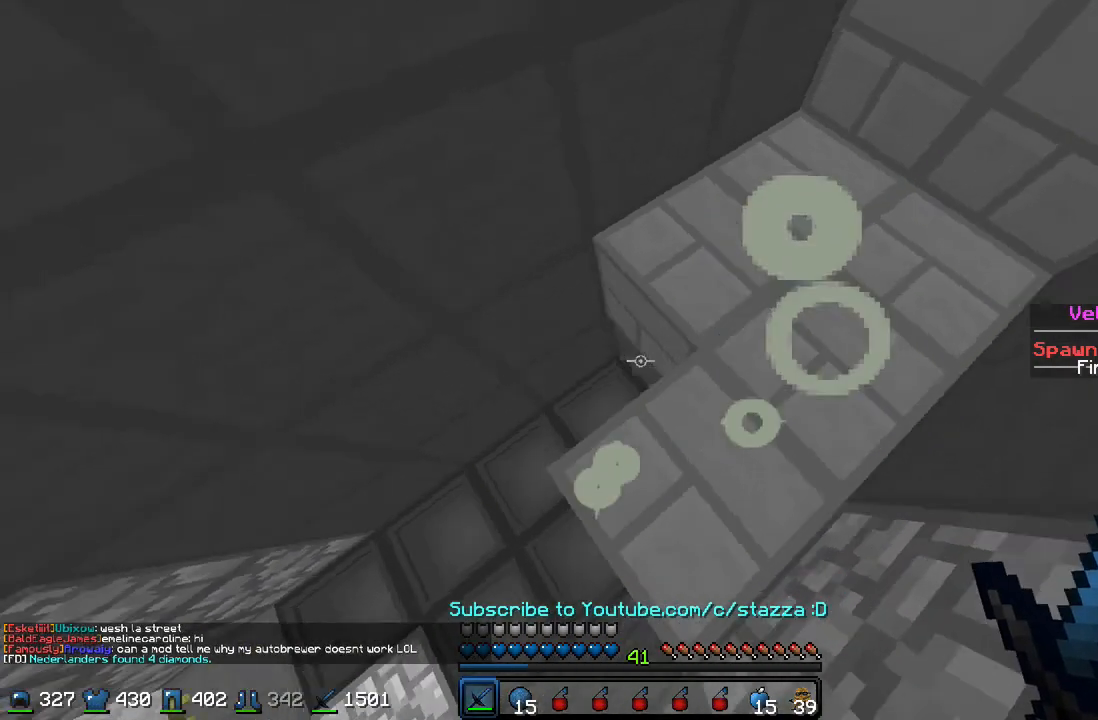
{"keys": [], "mouse": [], "events": [[67, "s", "down"], [200, "a", "up"], [233, "d", "down"], [400, "s", "up"], [433, "d", "up"]]}
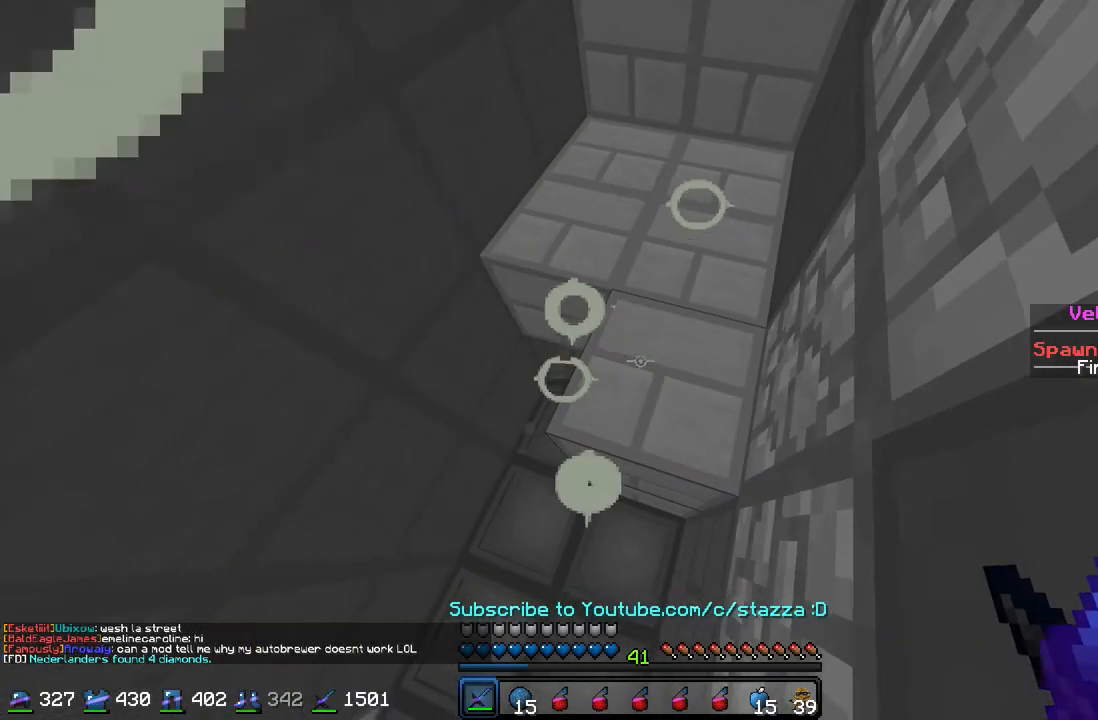
{"keys": [], "mouse": [], "events": [[333, "a", "down"], [500, "a", "up"]]}
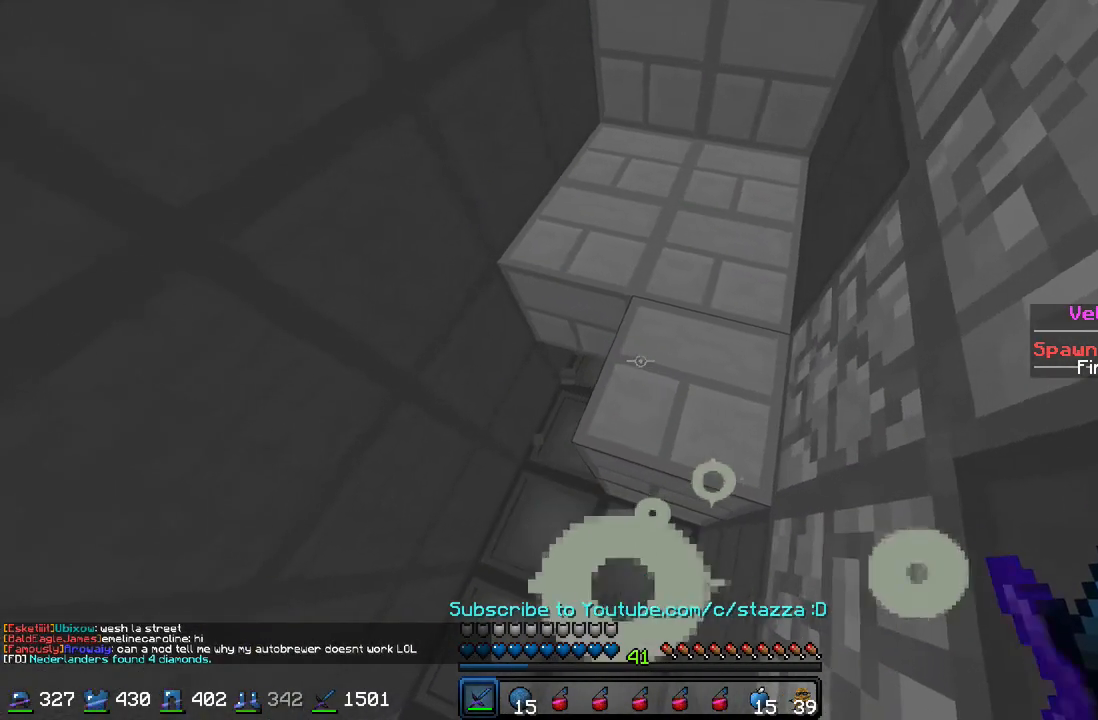
{"keys": [], "mouse": []}
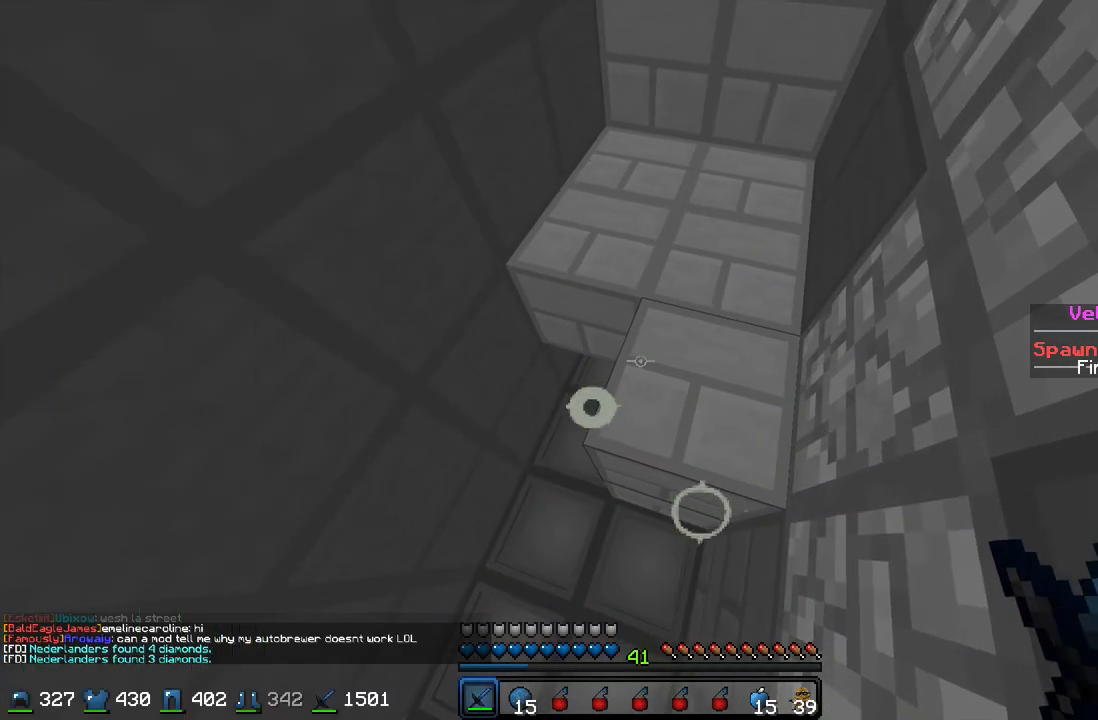
{"keys": ["a"], "mouse": [], "events": [[233, "a", "down"]]}
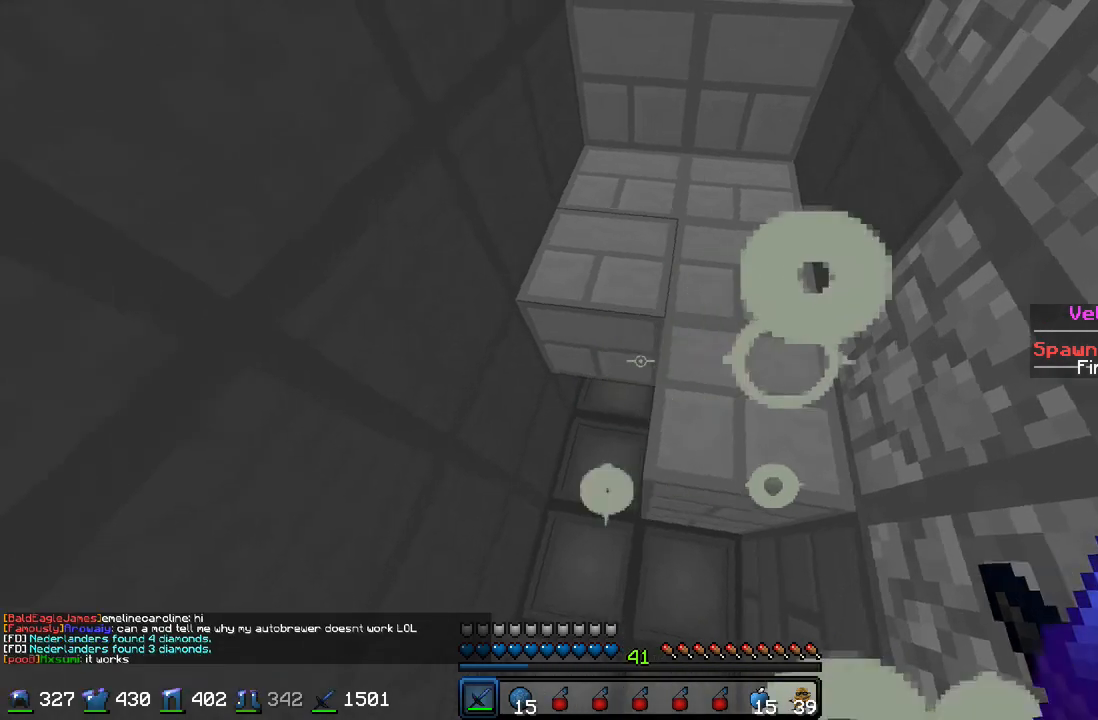
{"keys": [], "mouse": [], "events": [[100, "a", "up"]]}
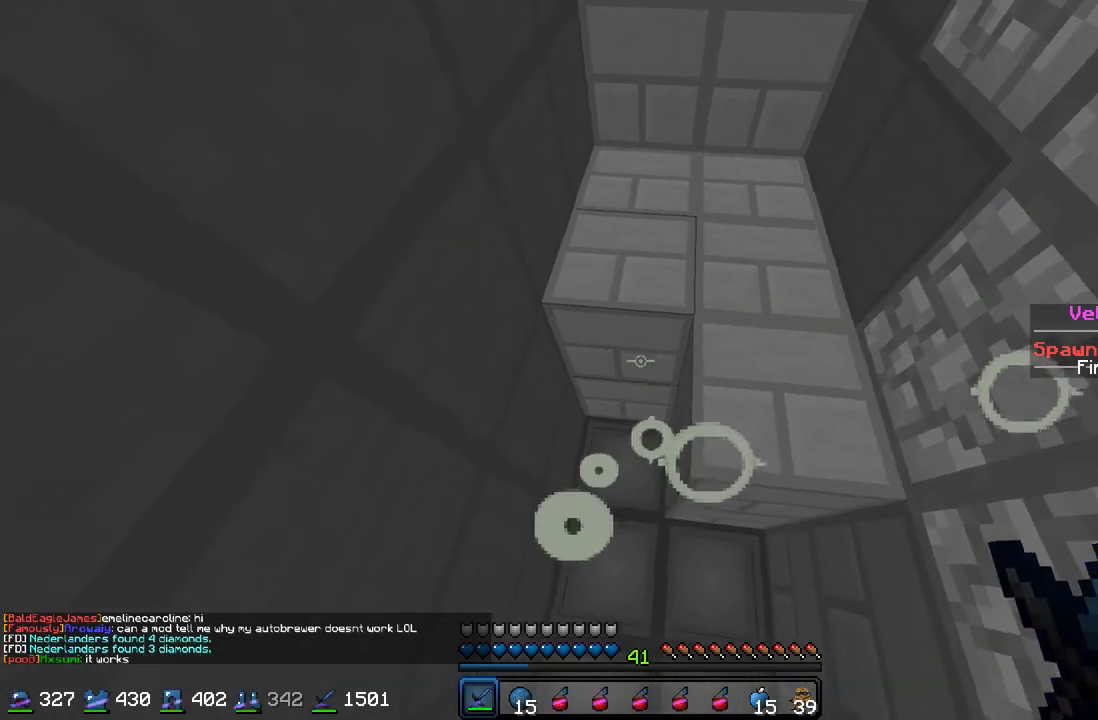
{"keys": [], "mouse": [], "events": []}
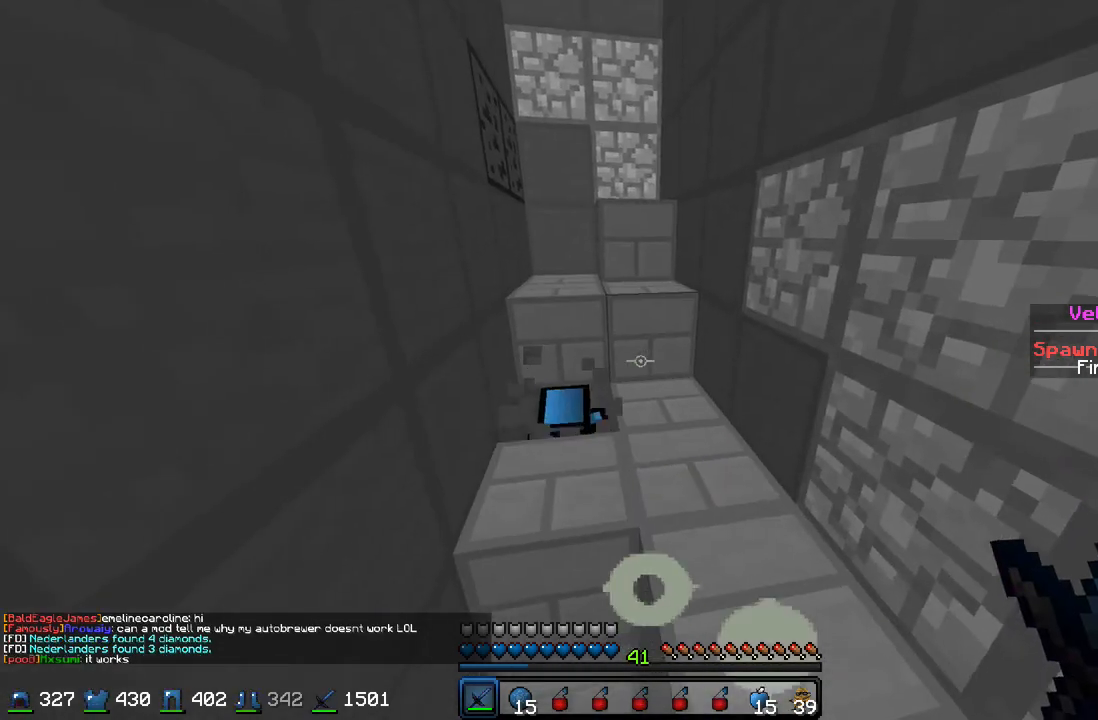
{"keys": [], "mouse": [], "events": [[333, "w", "down"], [500, "w", "up"]]}
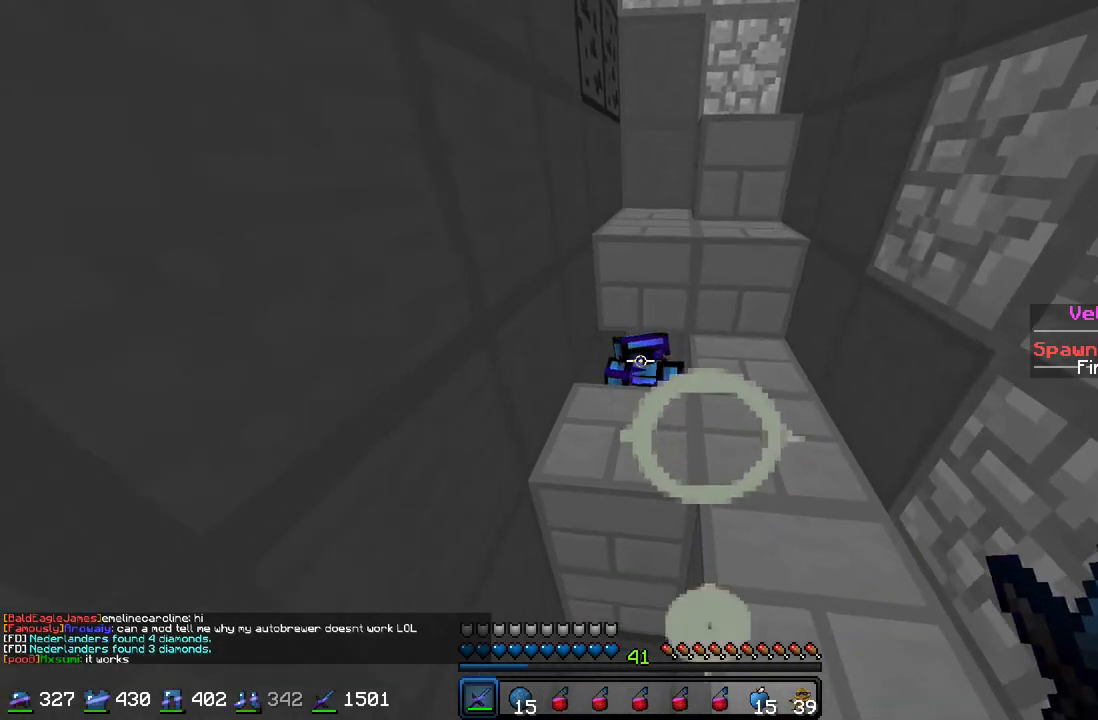
{"keys": [], "mouse": [], "events": []}
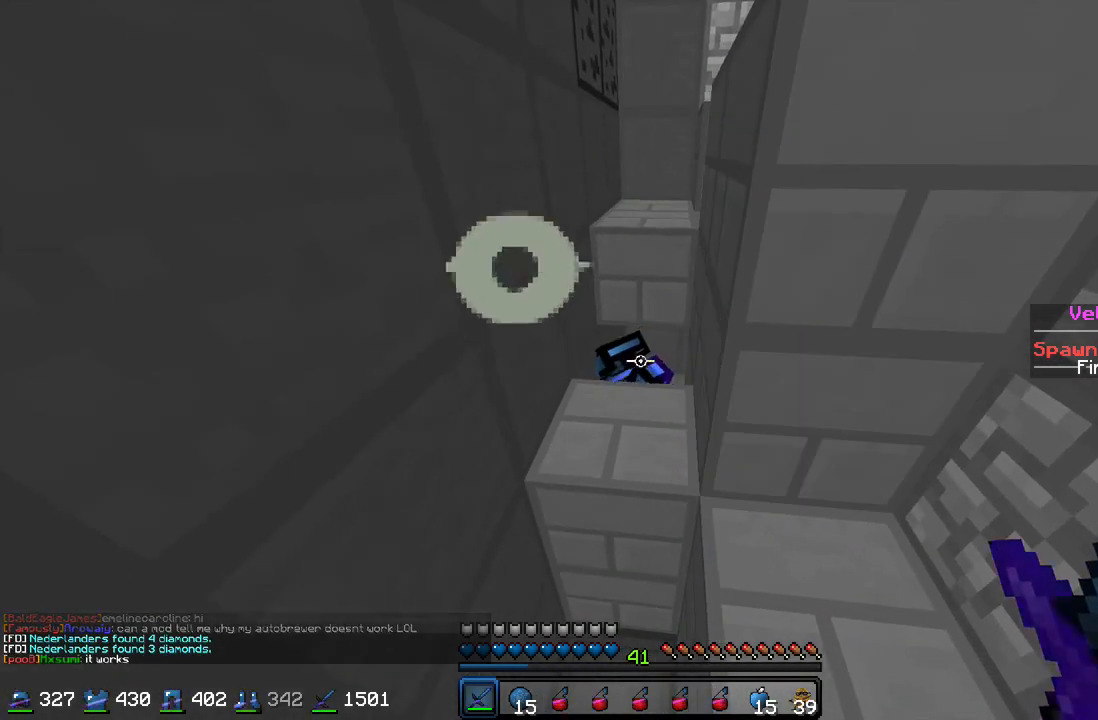
{"keys": [], "mouse": [], "events": []}
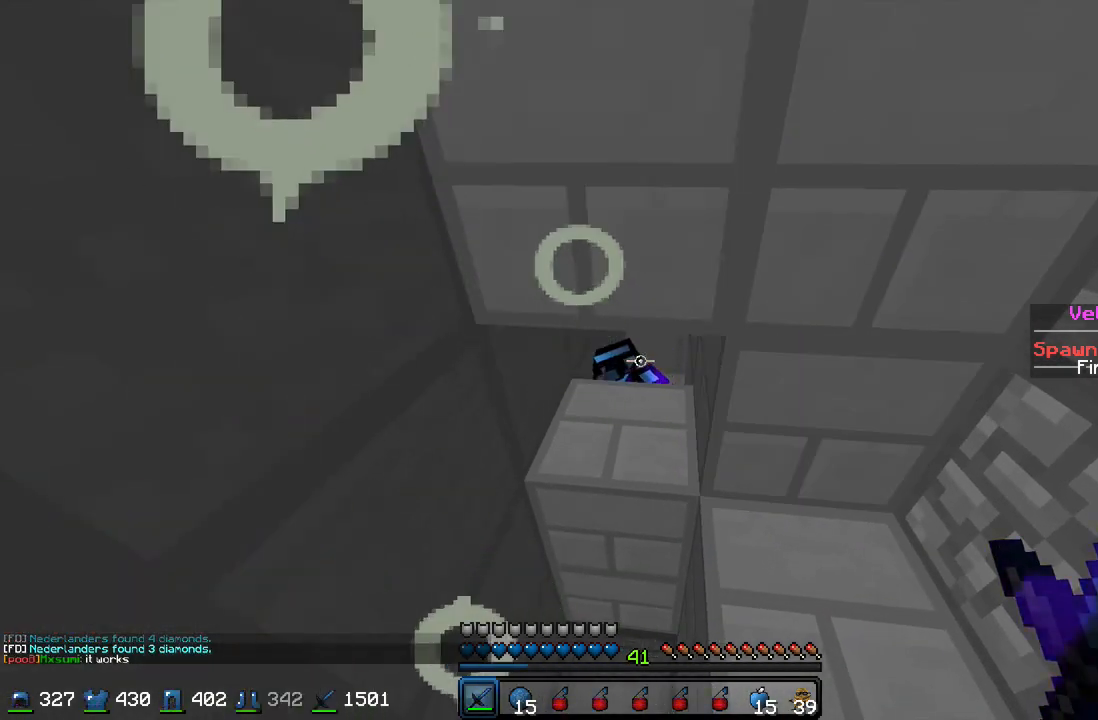
{"keys": [], "mouse": [], "events": []}
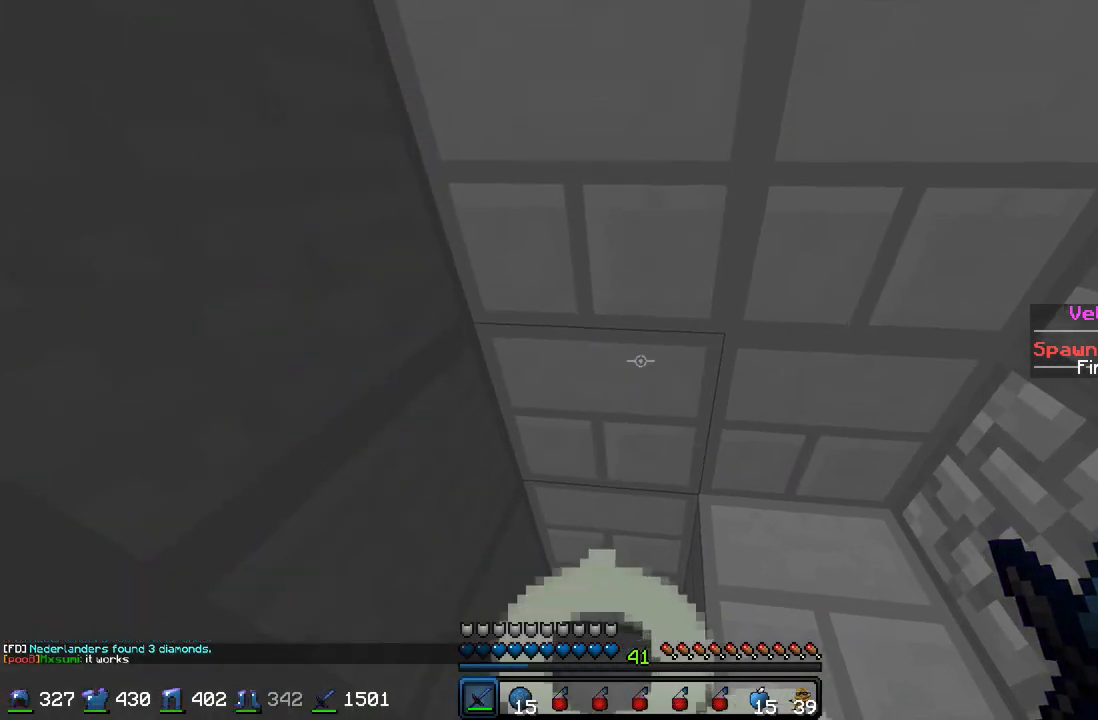
{"keys": ["d"], "mouse": [], "events": [[400, "d", "down"]]}
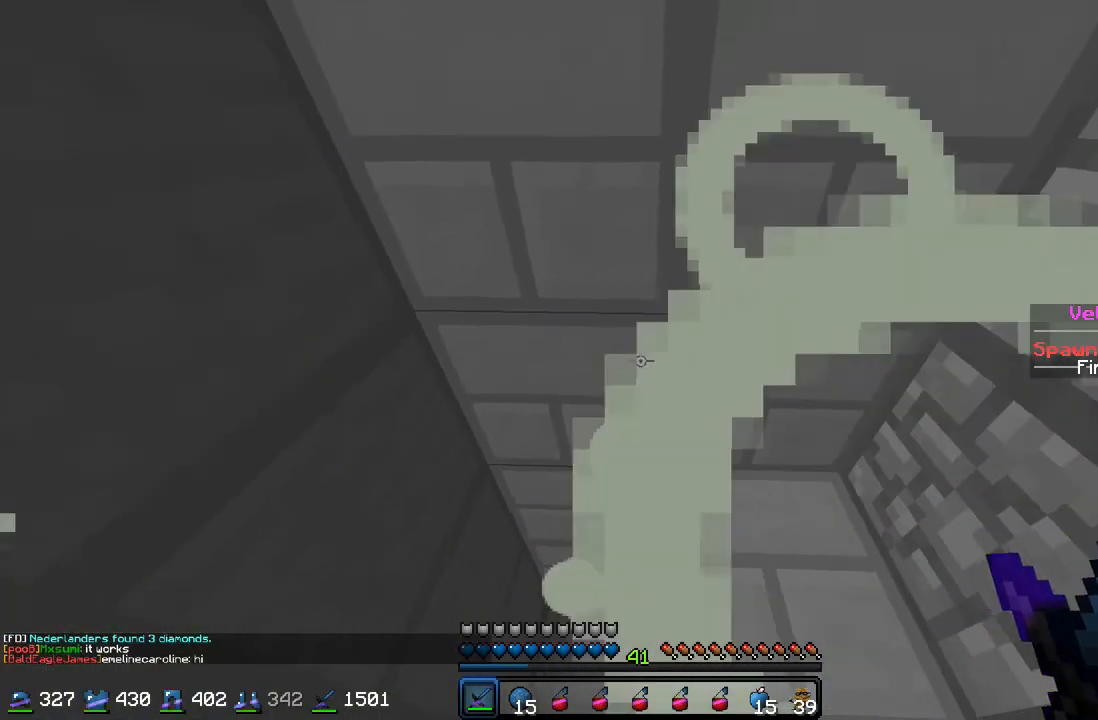
{"keys": [], "mouse": [], "events": [[100, "d", "up"]]}
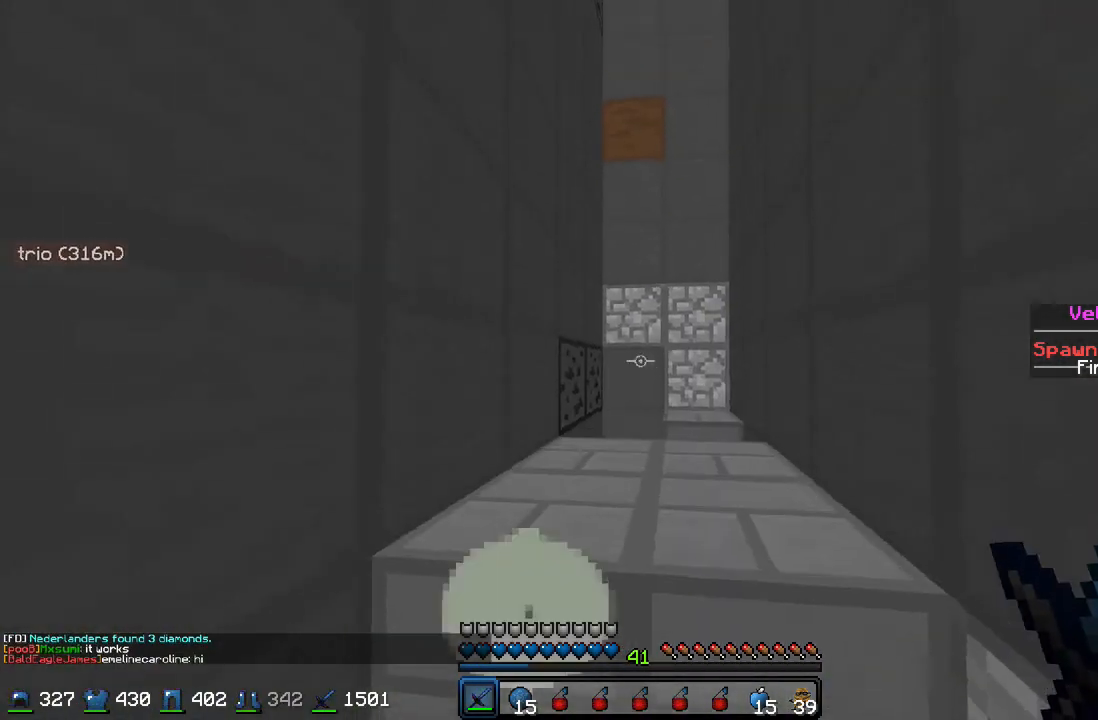
{"keys": [], "mouse": [], "events": []}
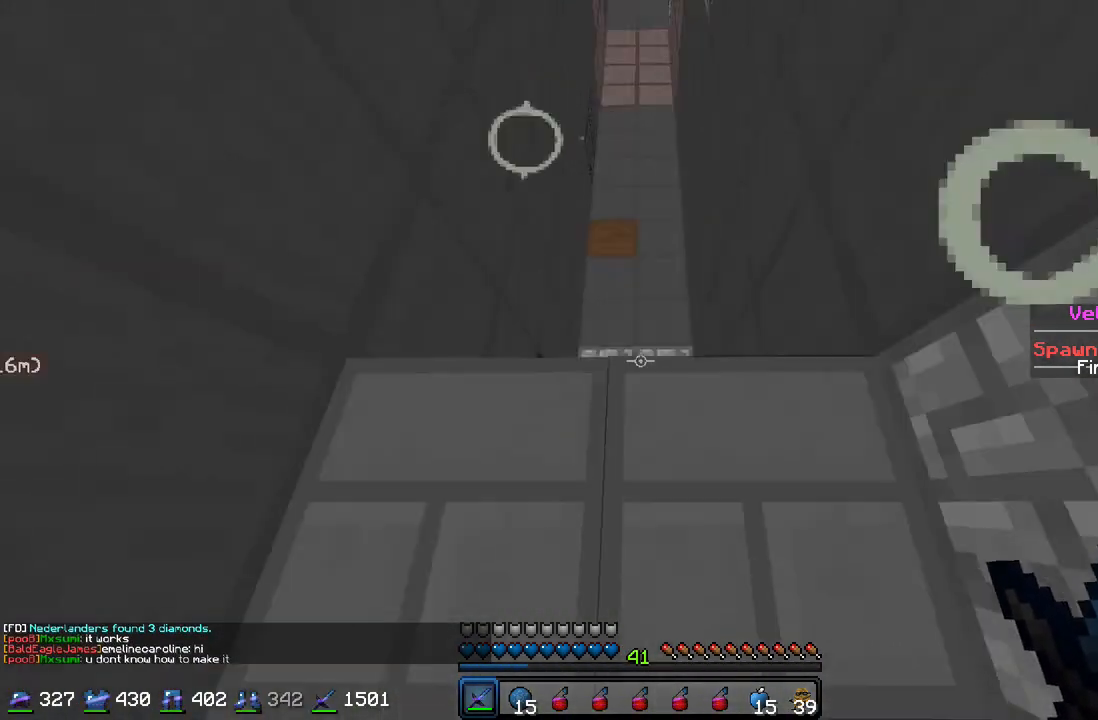
{"keys": [], "mouse": [], "events": []}
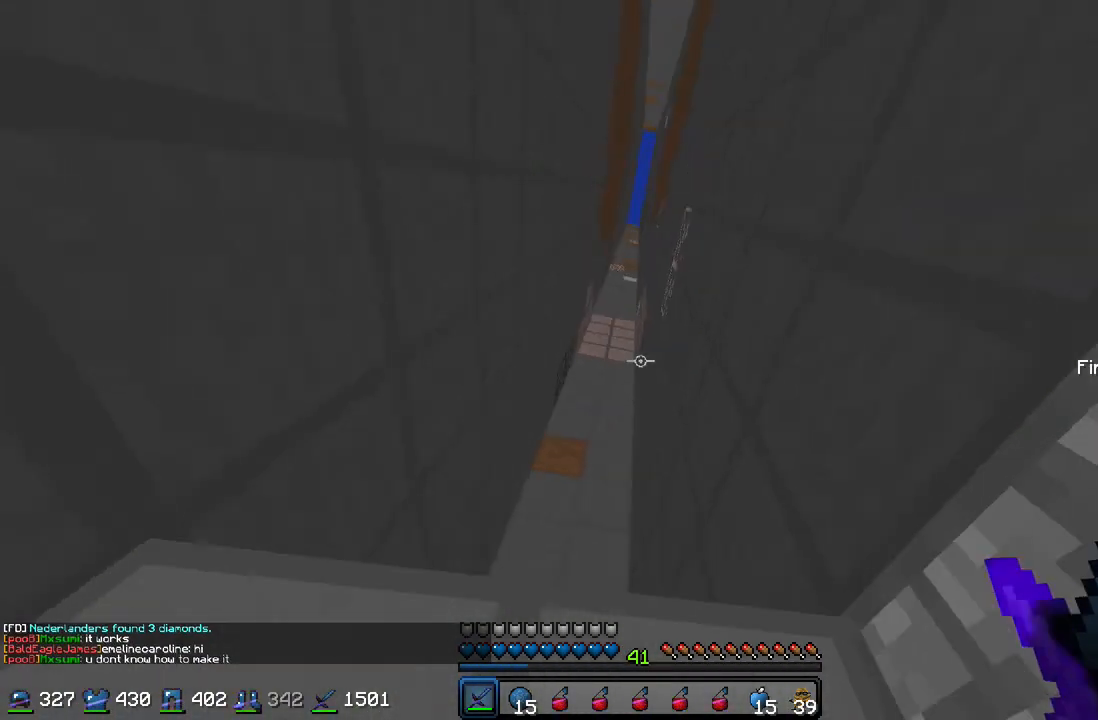
{"keys": [], "mouse": [], "events": []}
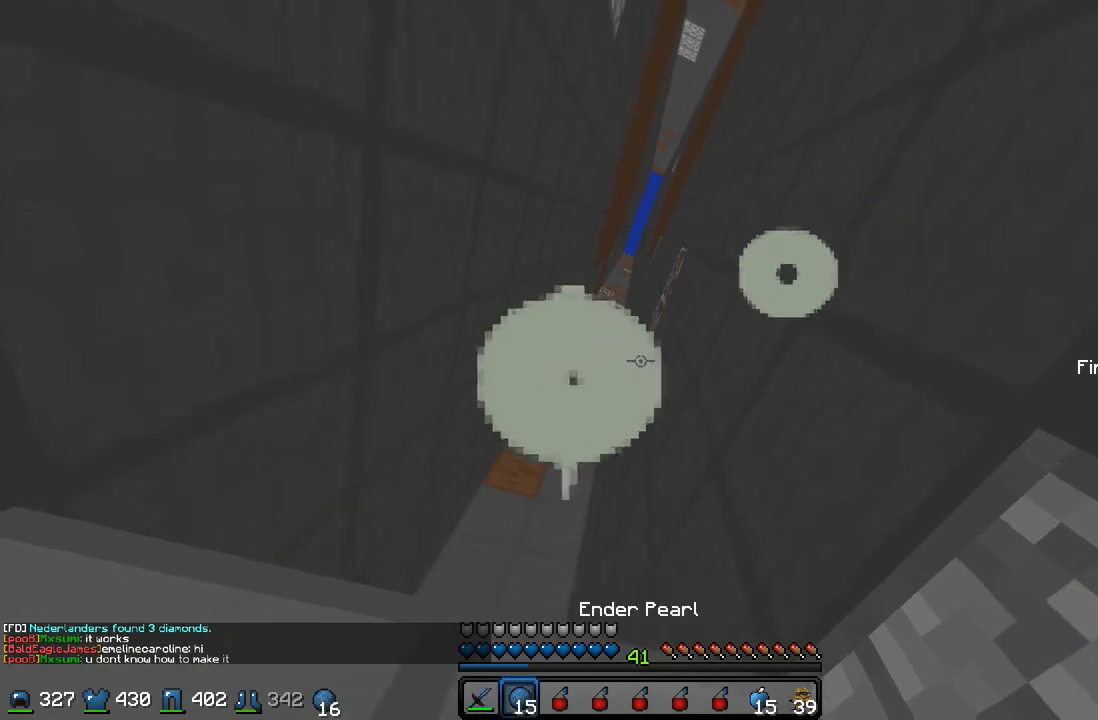
{"keys": [], "mouse": ["right"], "events": [[500, "mouse_right", "down"]]}
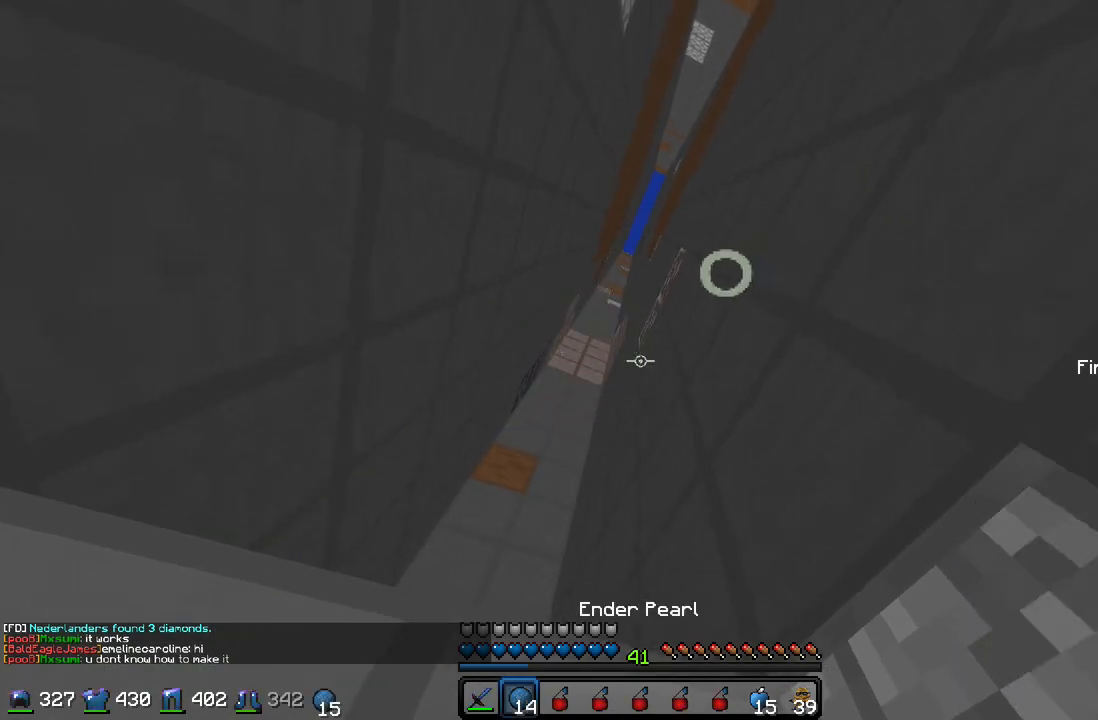
{"keys": [], "mouse": [], "events": [[33, "mouse_right", "up"]]}
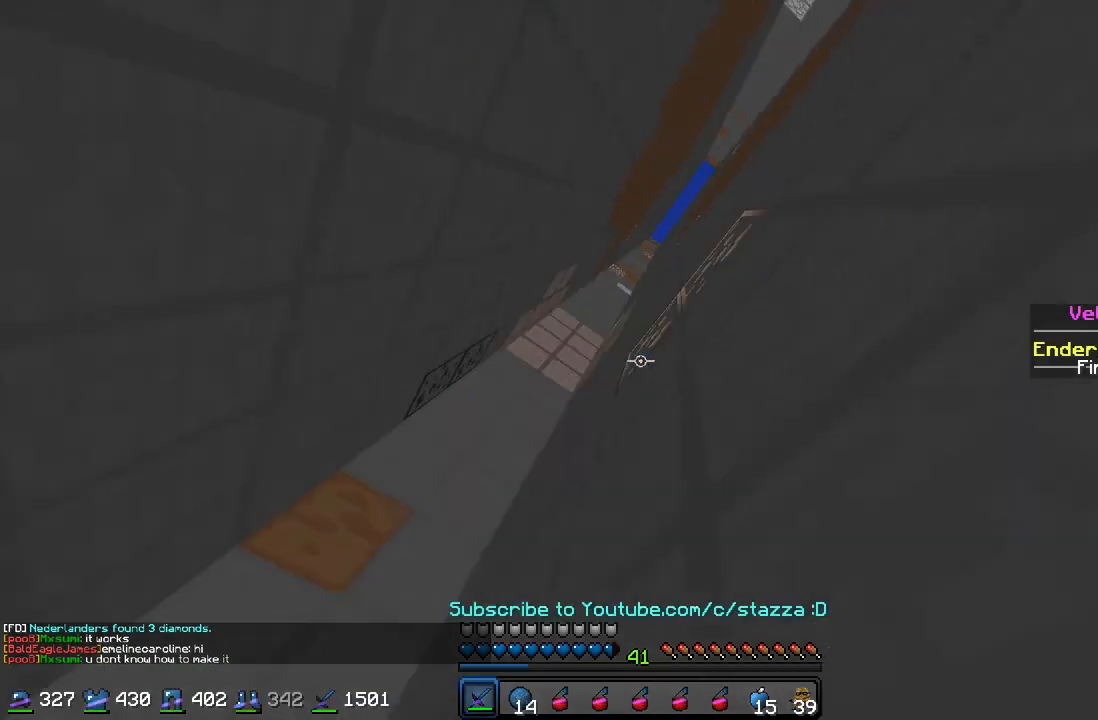
{"keys": [], "mouse": [], "events": [[400, "d", "down"], [500, "d", "up"]]}
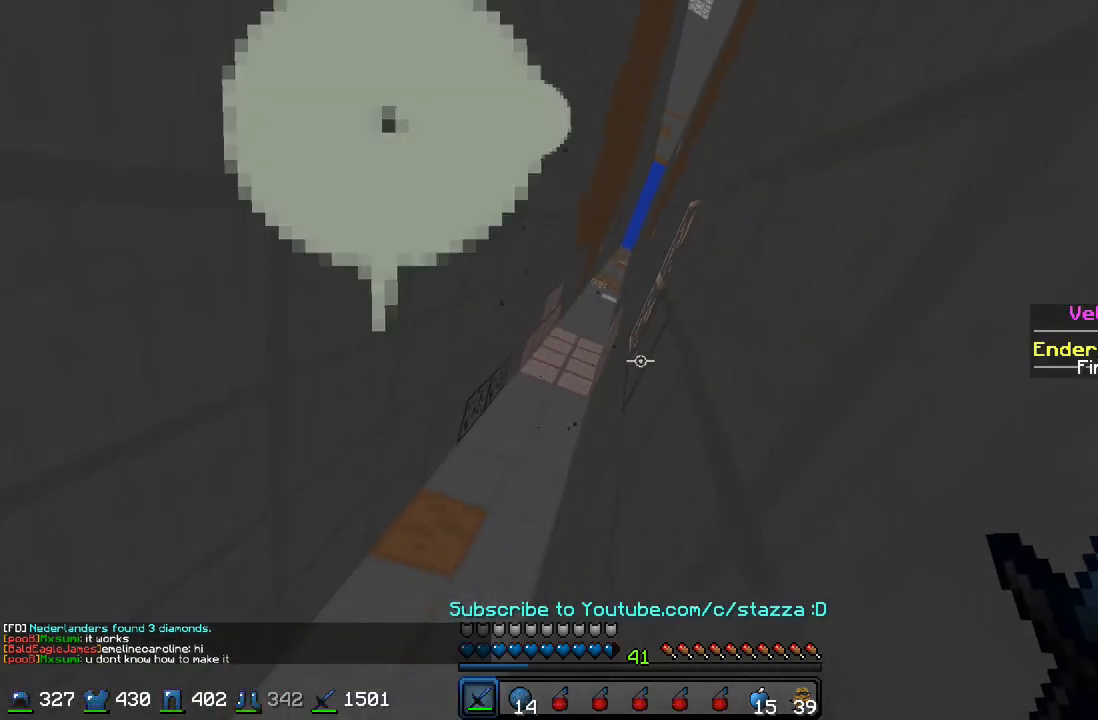
{"keys": [], "mouse": [], "events": []}
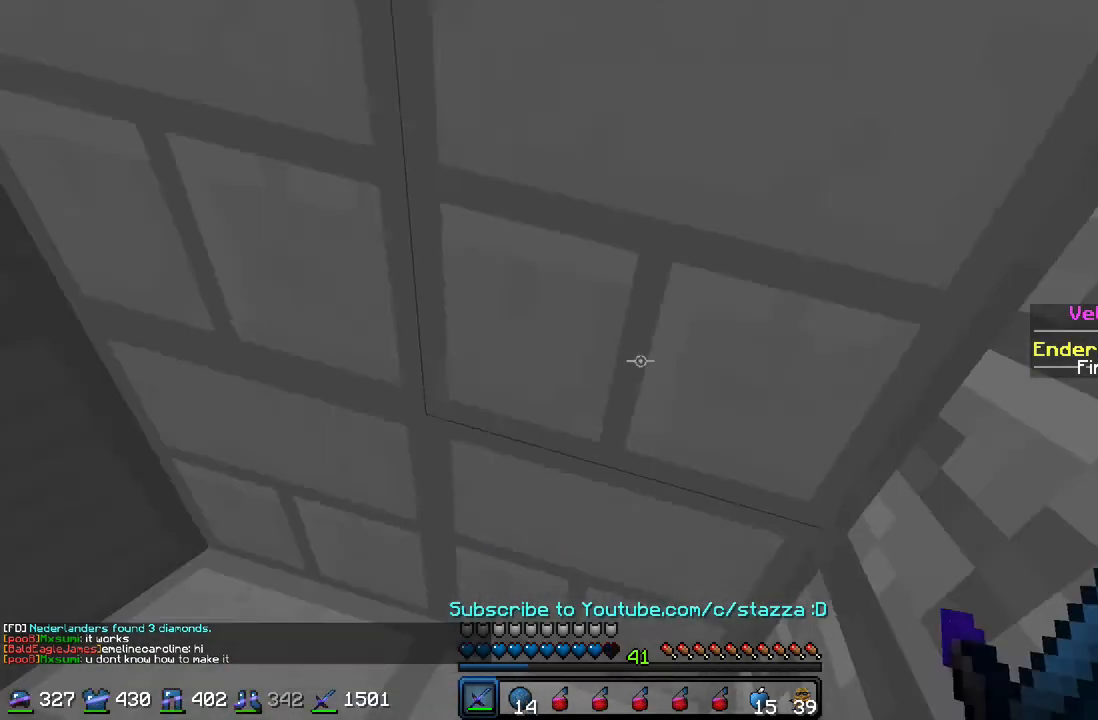
{"keys": ["a", "s"], "mouse": [], "events": [[133, "s", "down"], [500, "a", "down"]]}
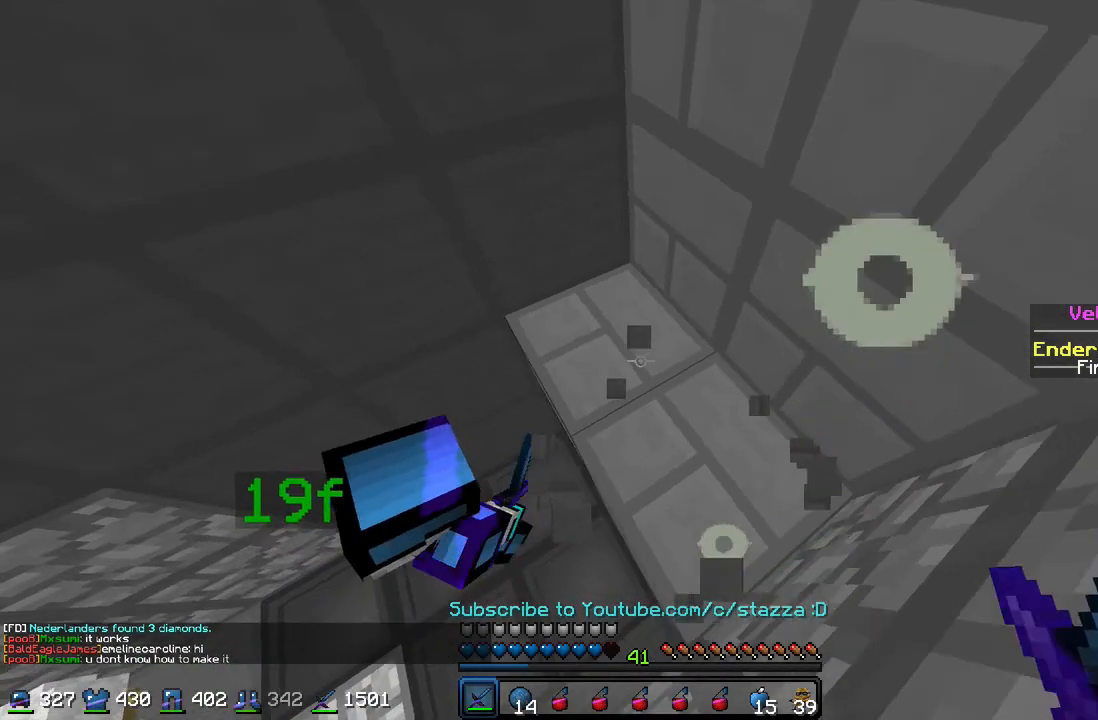
{"keys": [], "mouse": [], "events": [[433, "a", "up"], [433, "s", "up"]]}